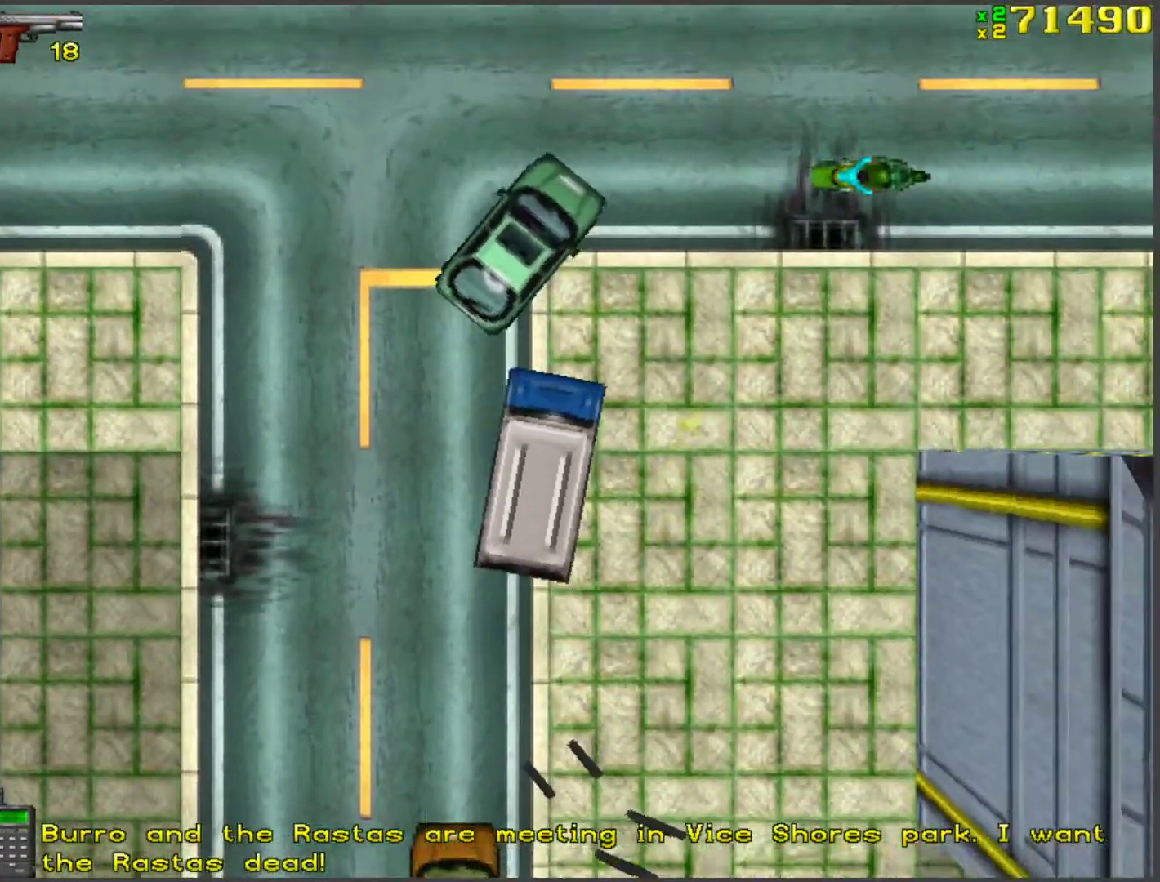
Gameplay with keyboard; each line is a JSON object with the keys held at the frame after it. "events" lists presses ("down") and releases ("up") of "a", "ctrl", "d", "f", "return", "s", "space", "tab", "w", "x" and "z" between this image and that frame as [ms after this image, input, new state], when the widget could be followed in between. No other keys are recorded. Mouse input is not recorded.
{"keys": ["d", "w"], "events": []}
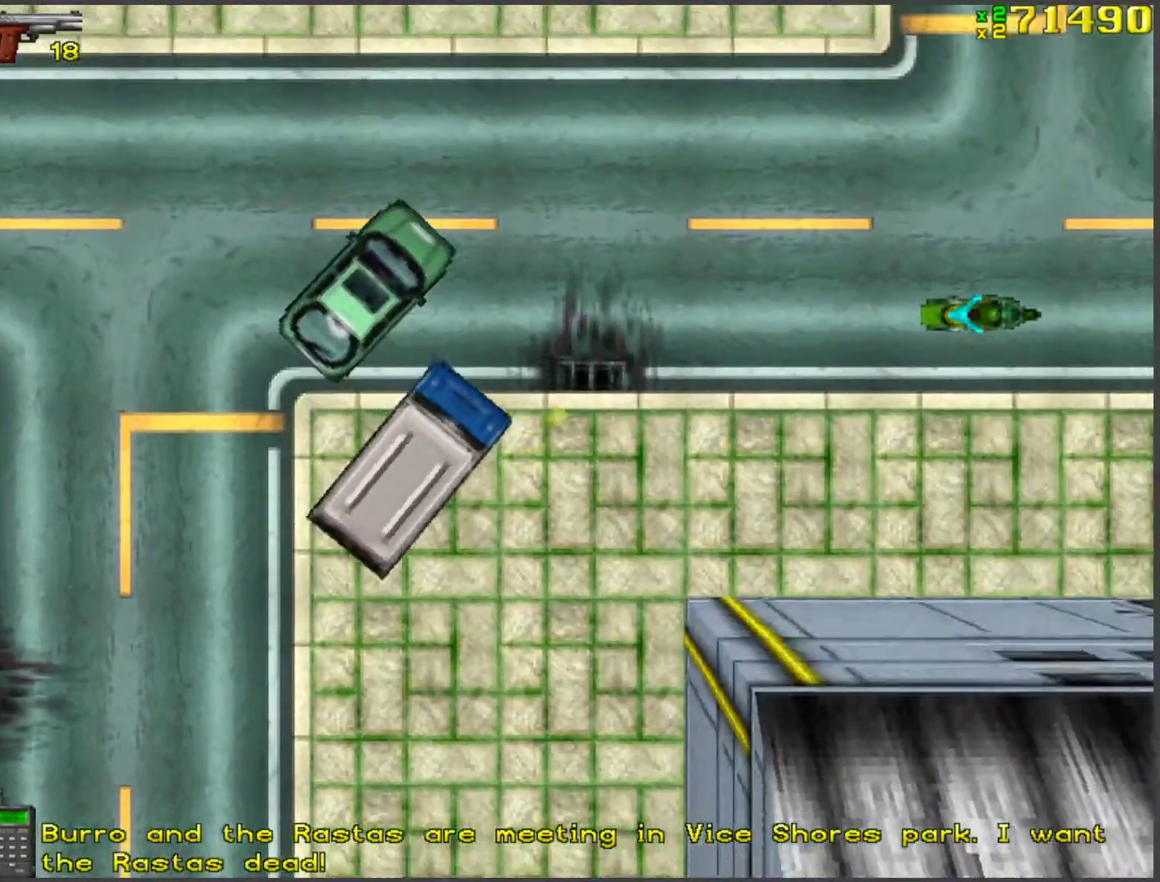
{"keys": ["d", "w"], "events": [[51, "d", "up"], [101, "d", "down"], [302, "d", "up"], [435, "d", "down"]]}
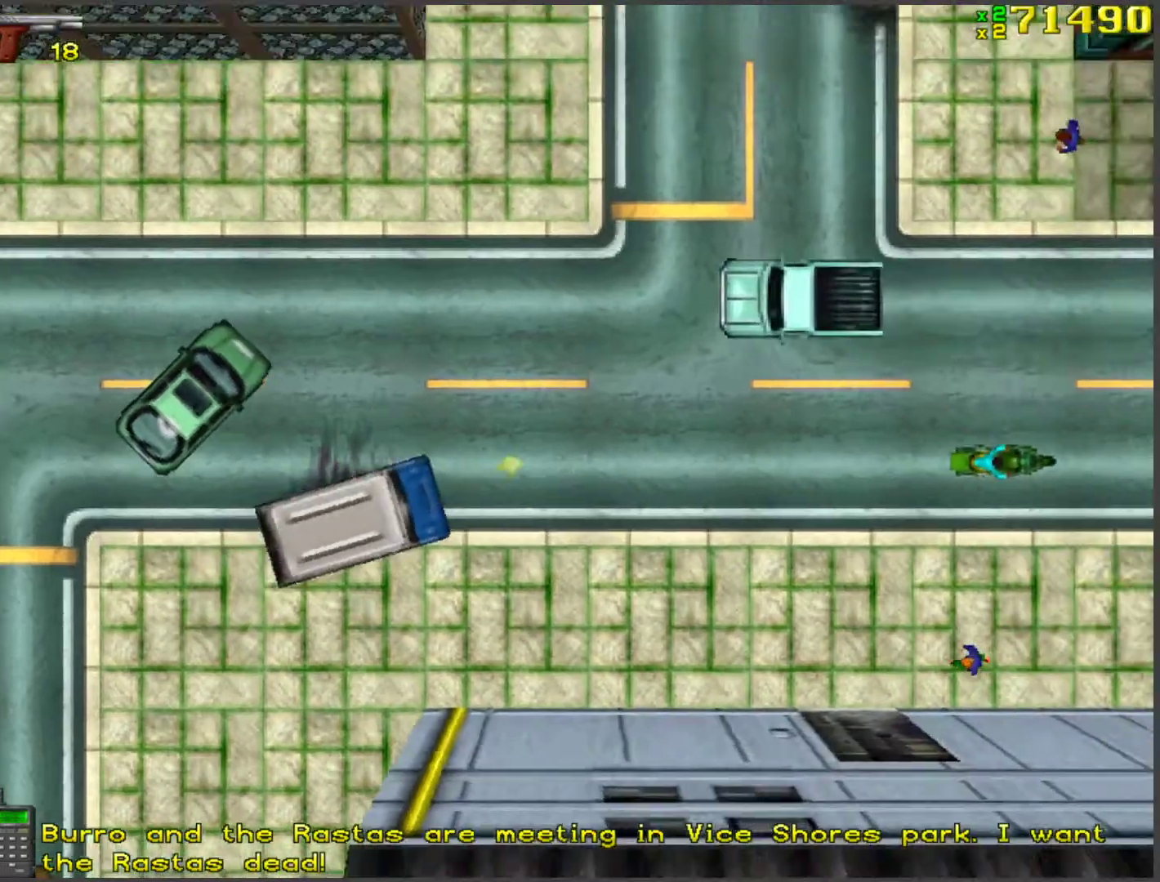
{"keys": ["w"], "events": [[34, "d", "up"]]}
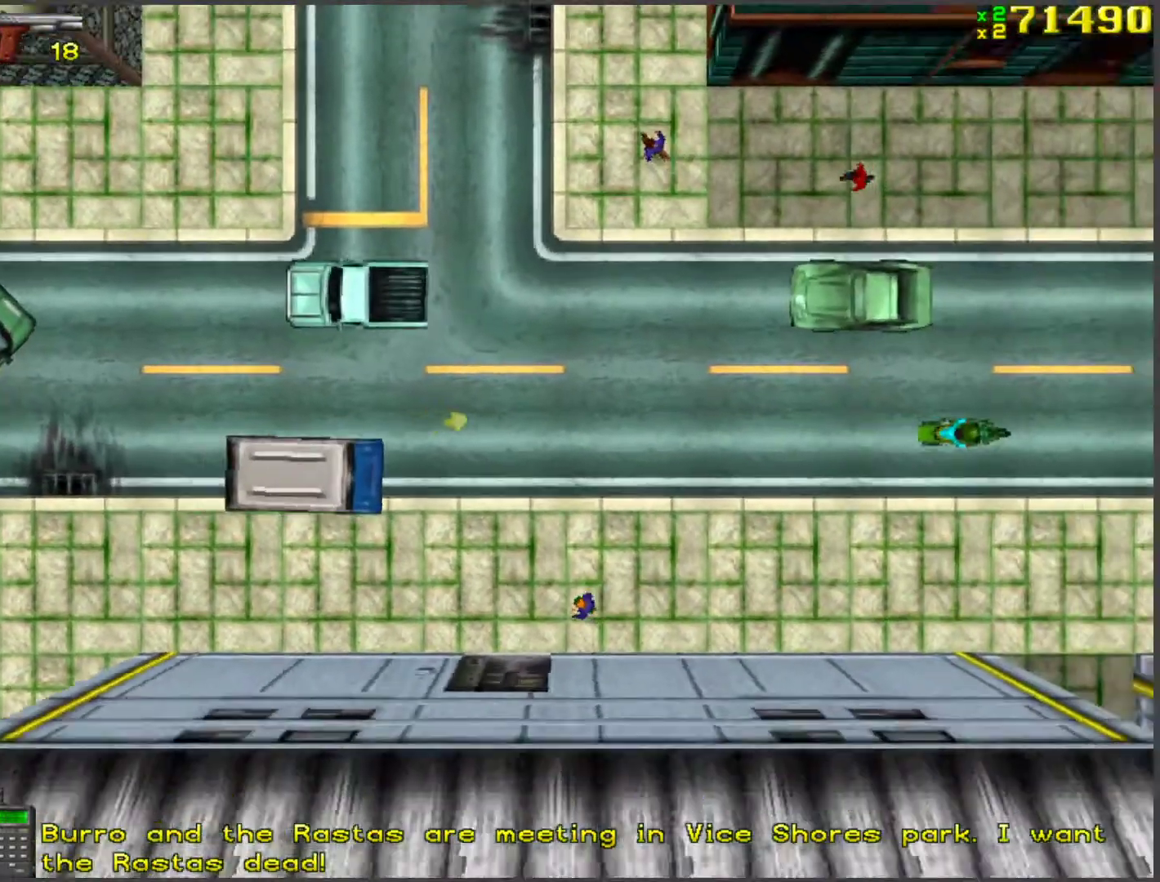
{"keys": ["w"], "events": []}
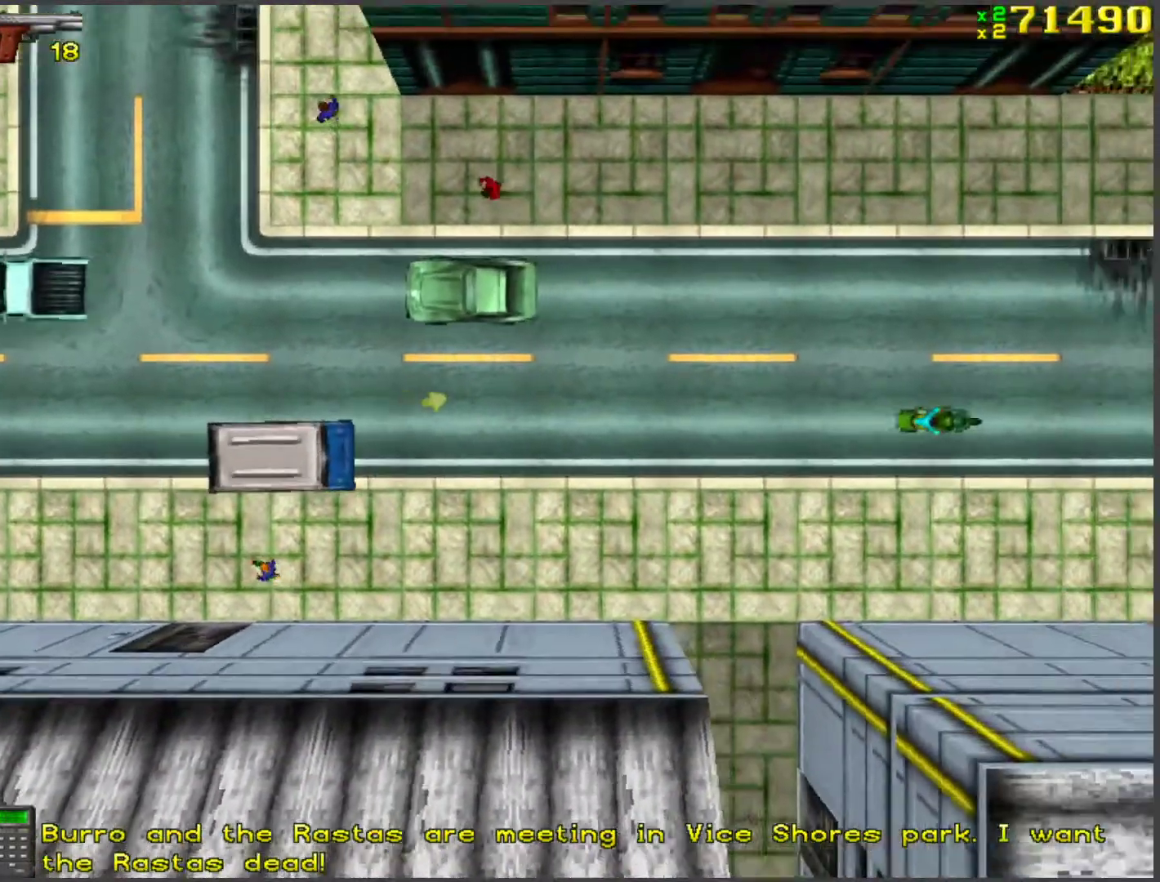
{"keys": ["w"], "events": []}
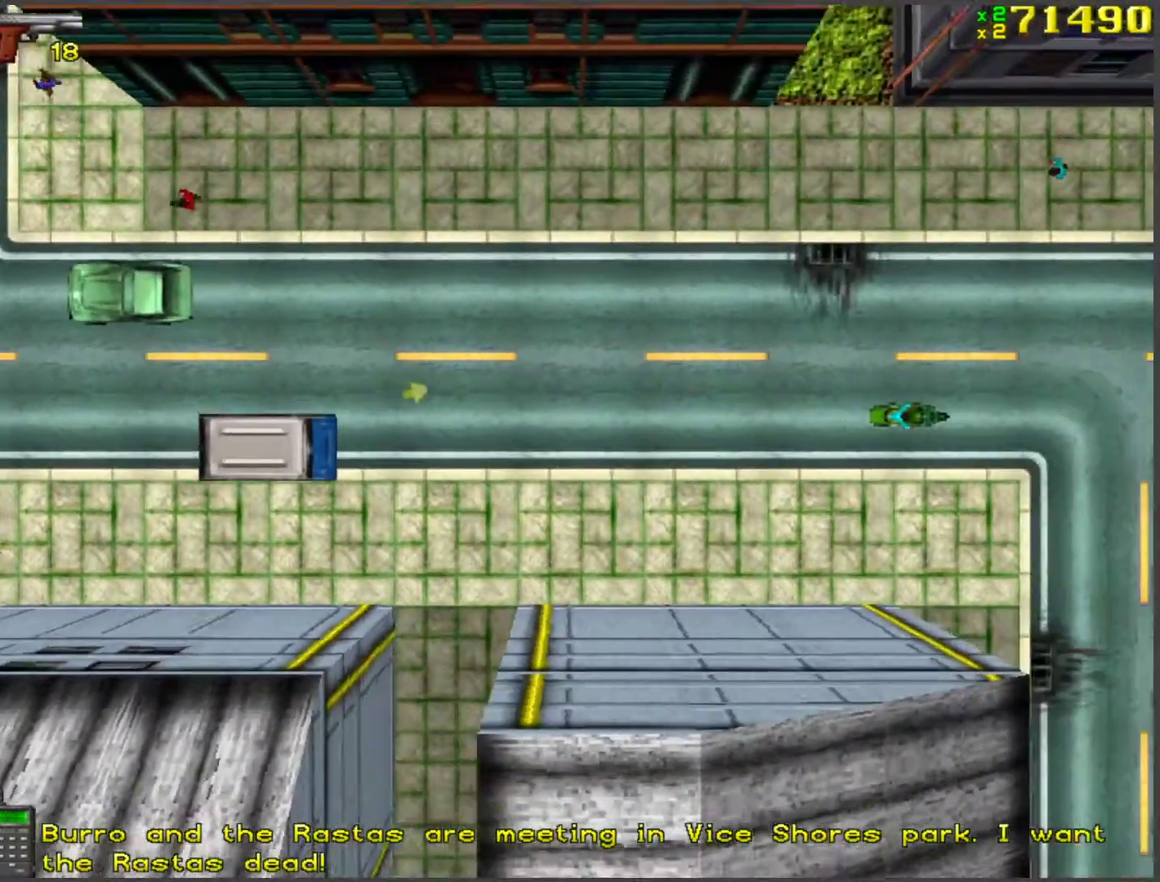
{"keys": ["w"], "events": []}
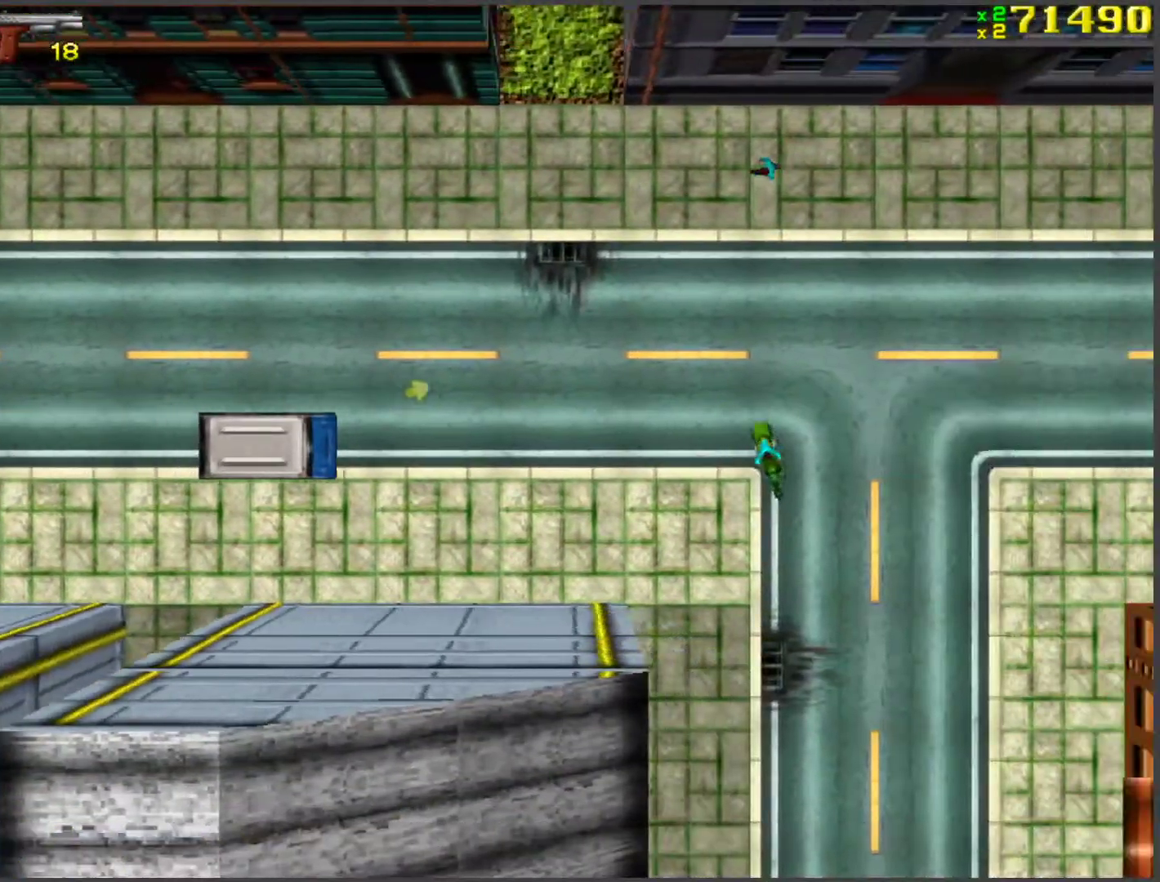
{"keys": ["w"], "events": []}
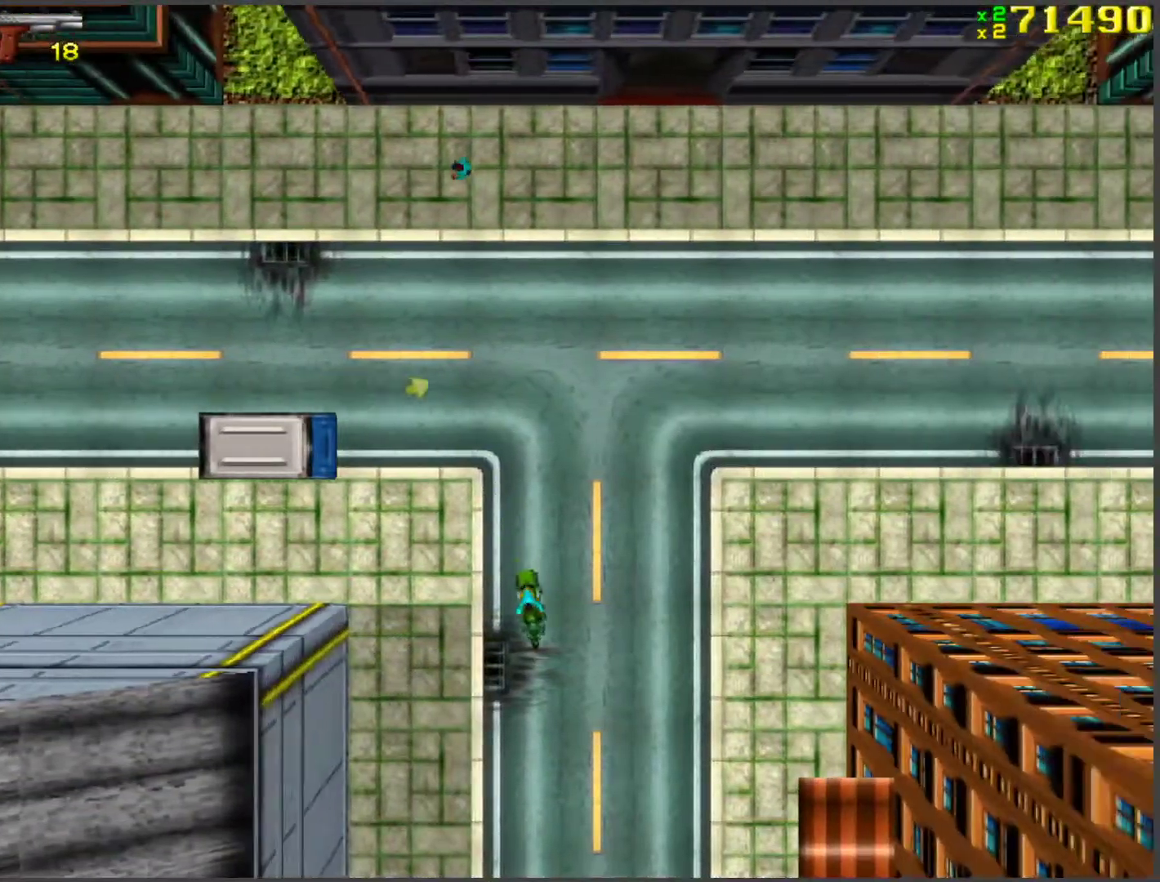
{"keys": ["w"], "events": []}
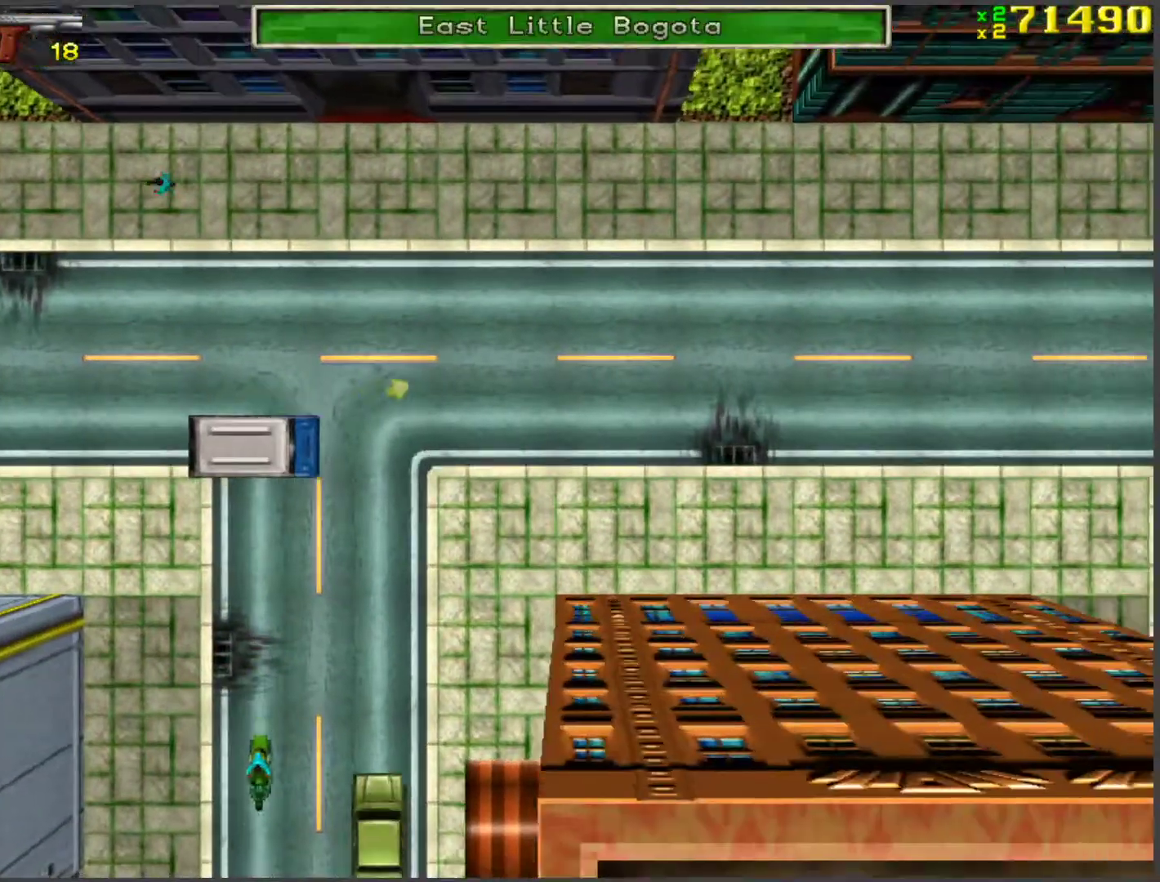
{"keys": ["w"], "events": []}
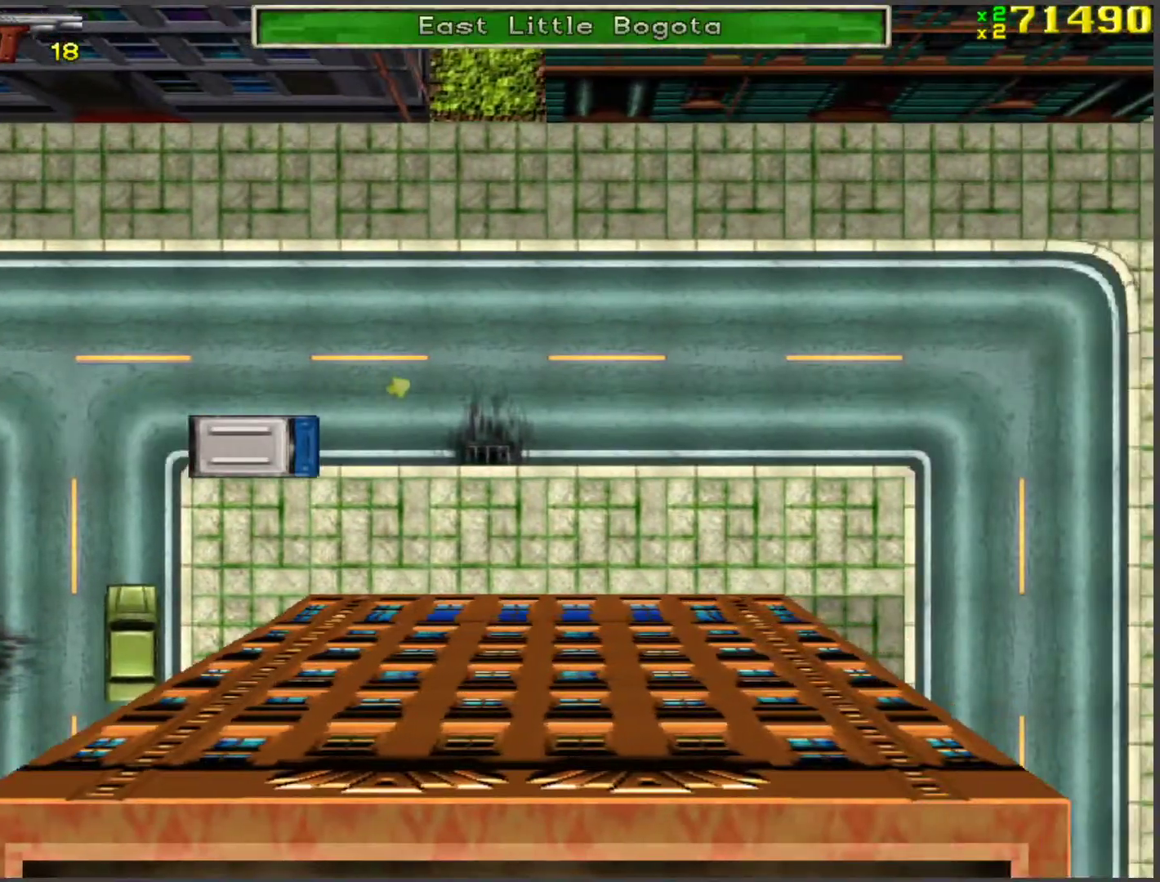
{"keys": ["a", "w"], "events": [[435, "a", "down"]]}
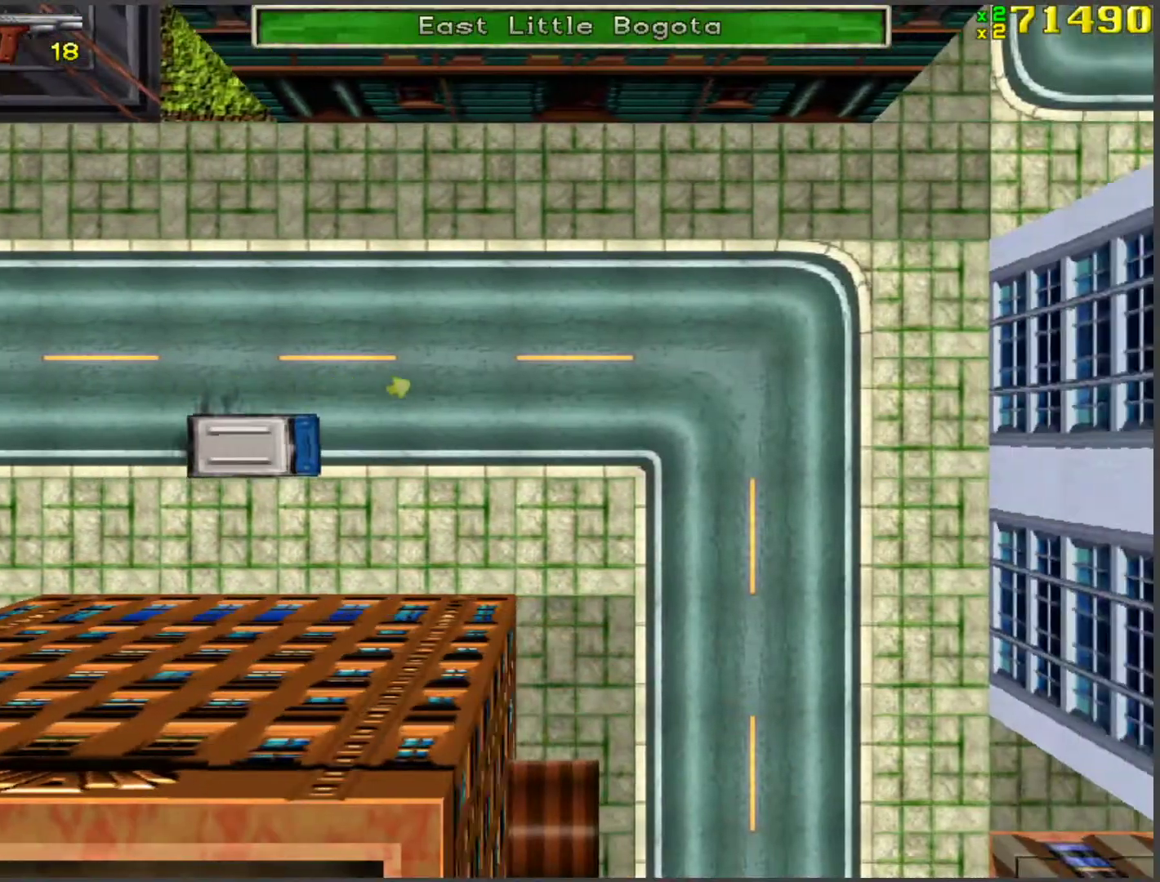
{"keys": ["w"], "events": [[33, "a", "up"], [234, "a", "down"], [284, "a", "up"]]}
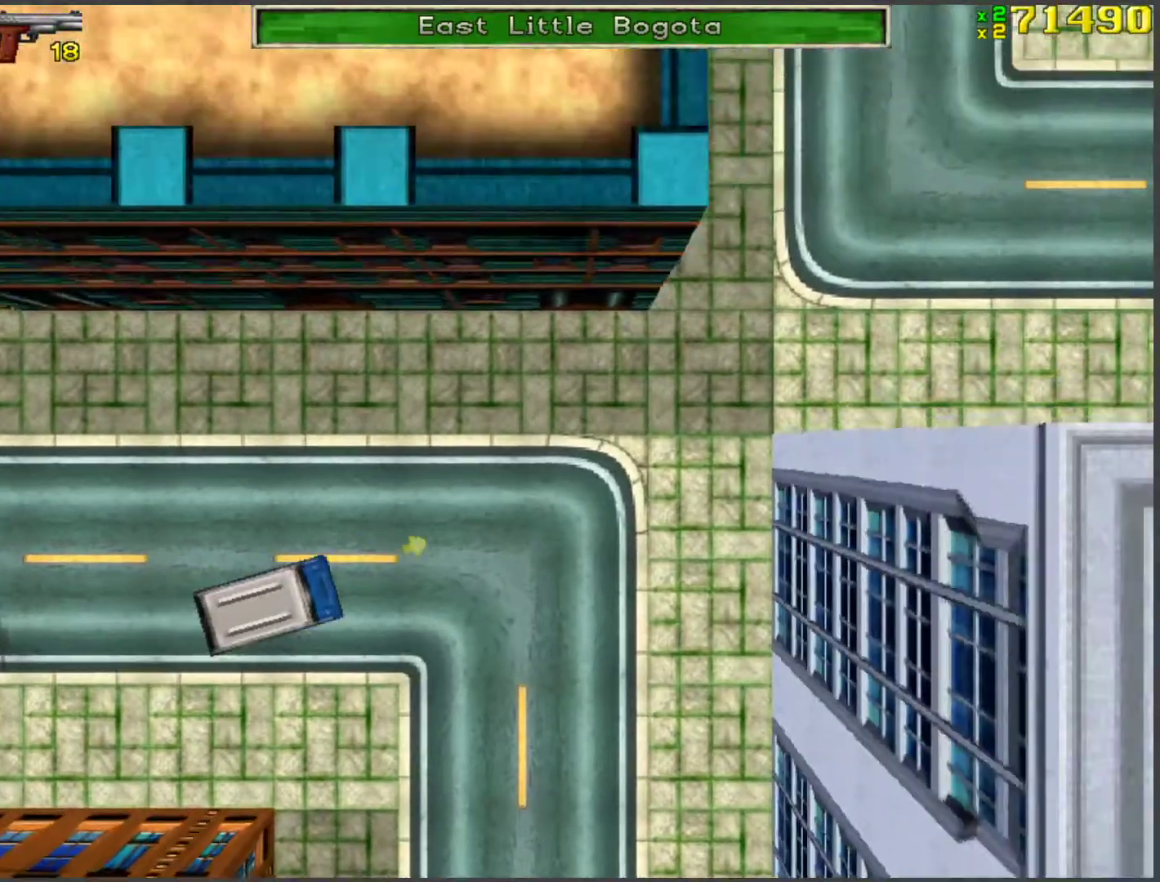
{"keys": ["w"], "events": [[335, "a", "down"], [485, "a", "up"]]}
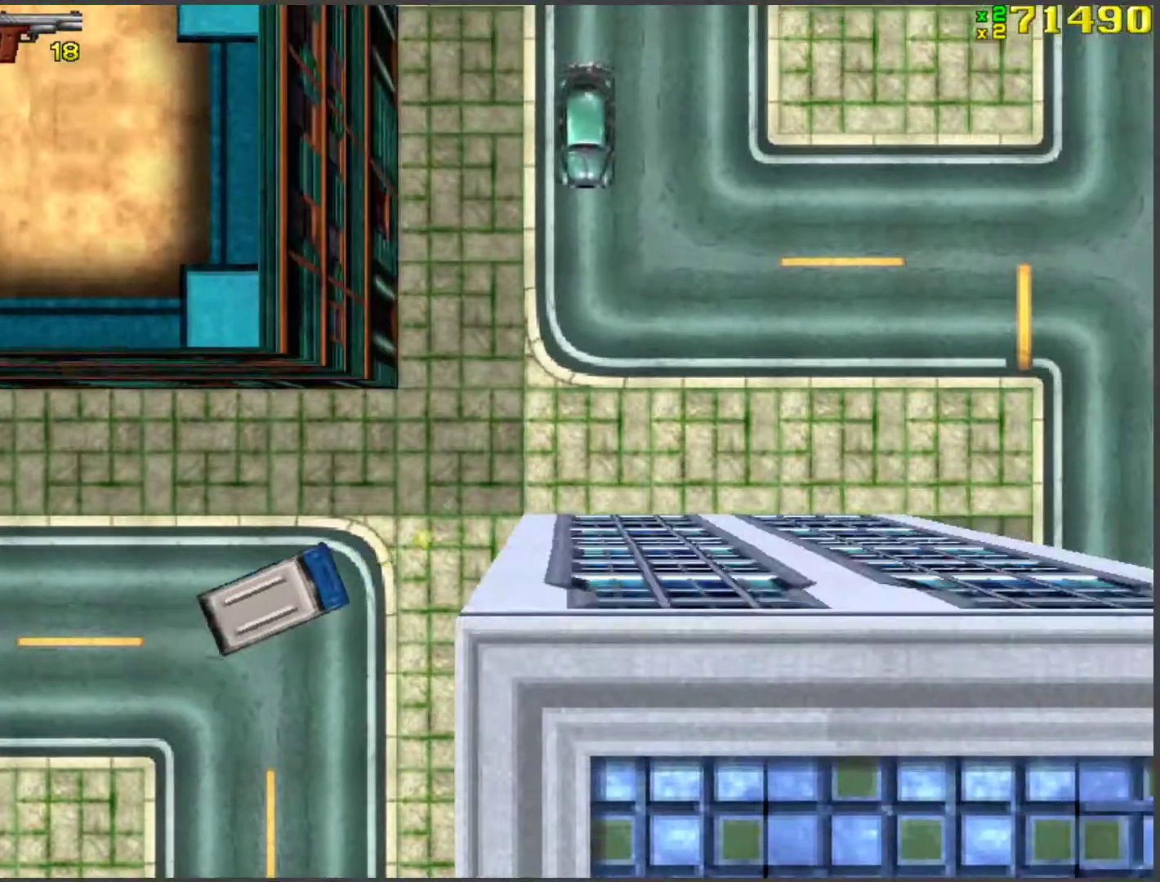
{"keys": ["d", "w"], "events": [[84, "a", "down"], [218, "a", "up"], [318, "d", "down"]]}
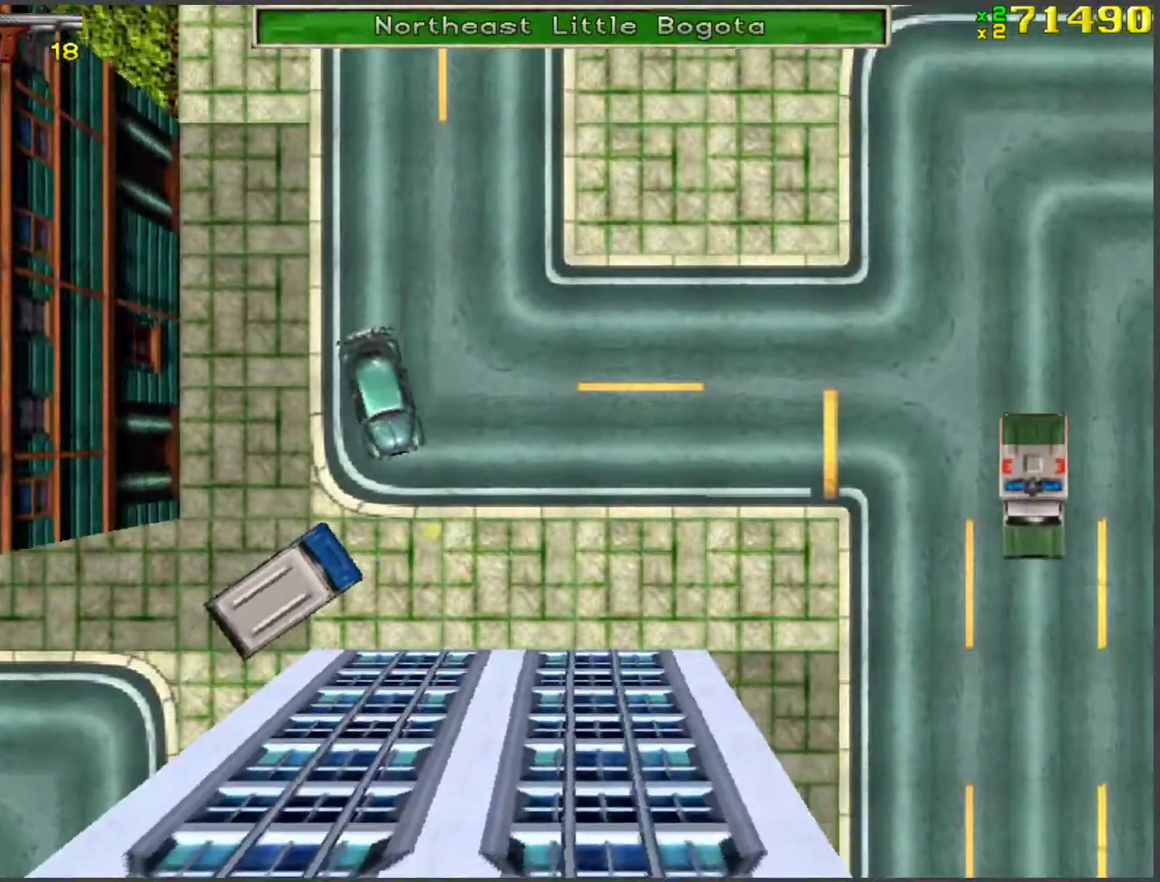
{"keys": ["a", "w"], "events": [[268, "d", "up"], [418, "a", "down"]]}
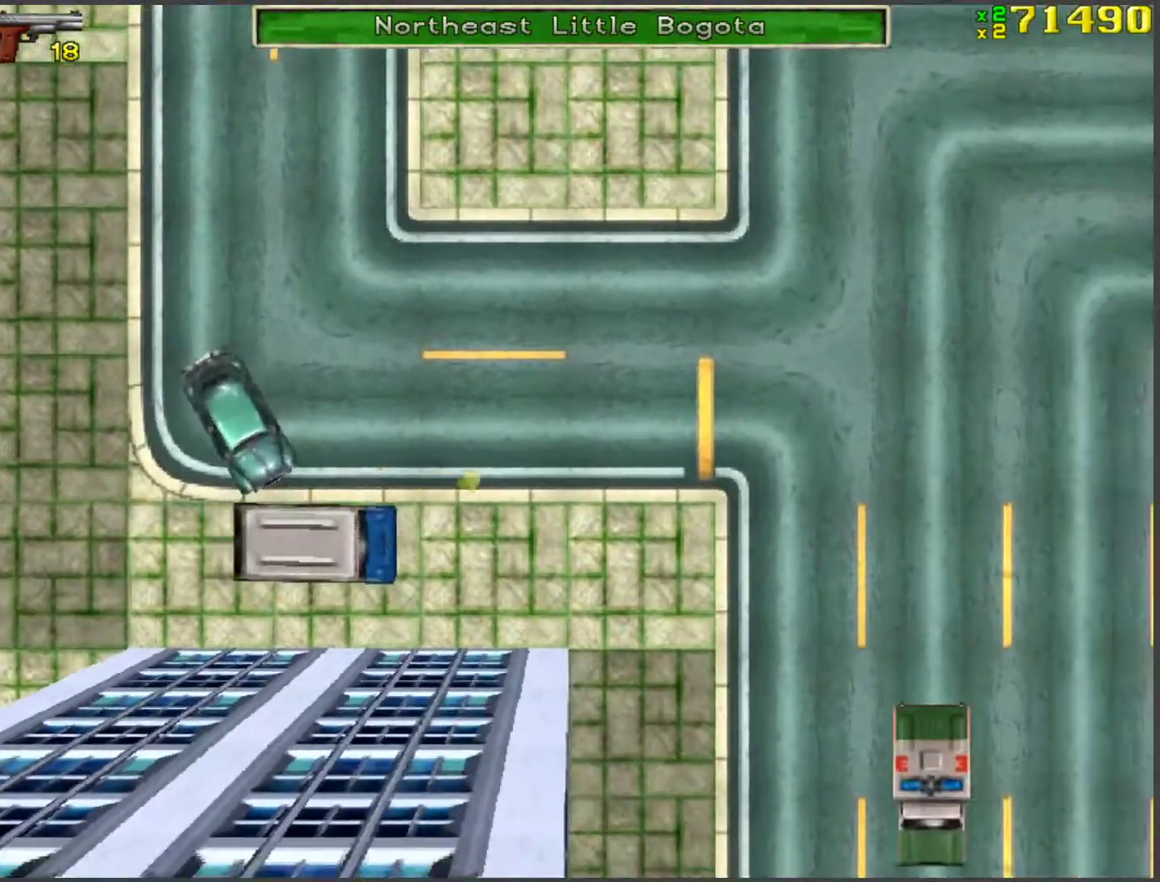
{"keys": ["w"], "events": [[218, "a", "up"]]}
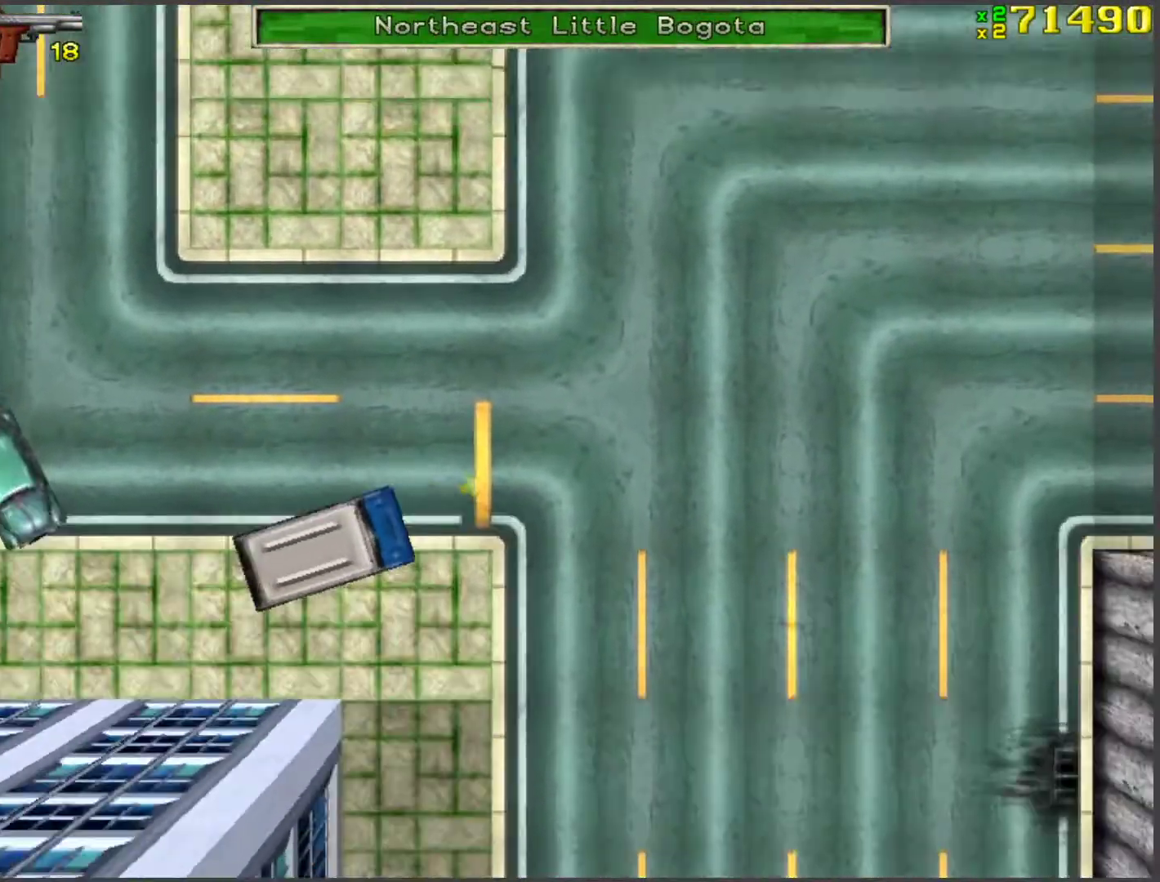
{"keys": ["w"], "events": []}
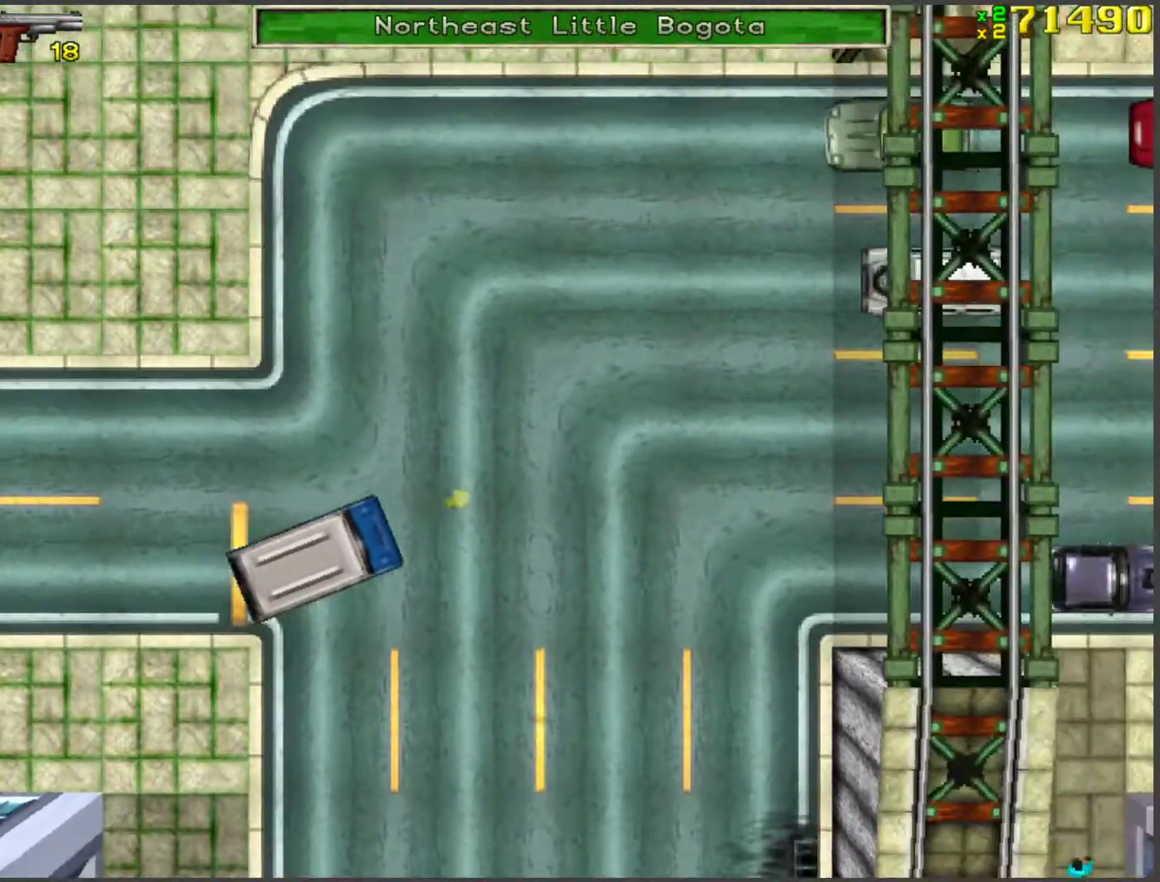
{"keys": ["w"], "events": []}
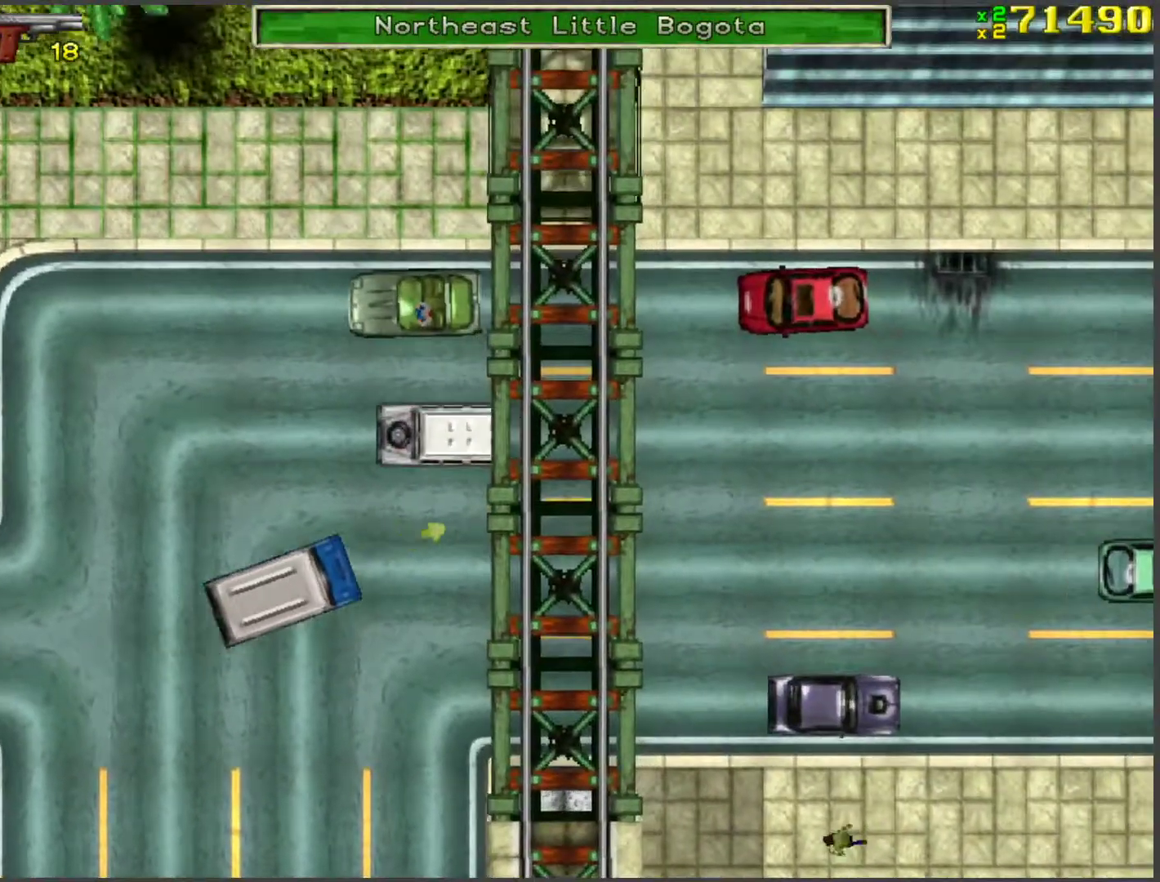
{"keys": ["w"], "events": [[33, "d", "down"], [83, "d", "up"]]}
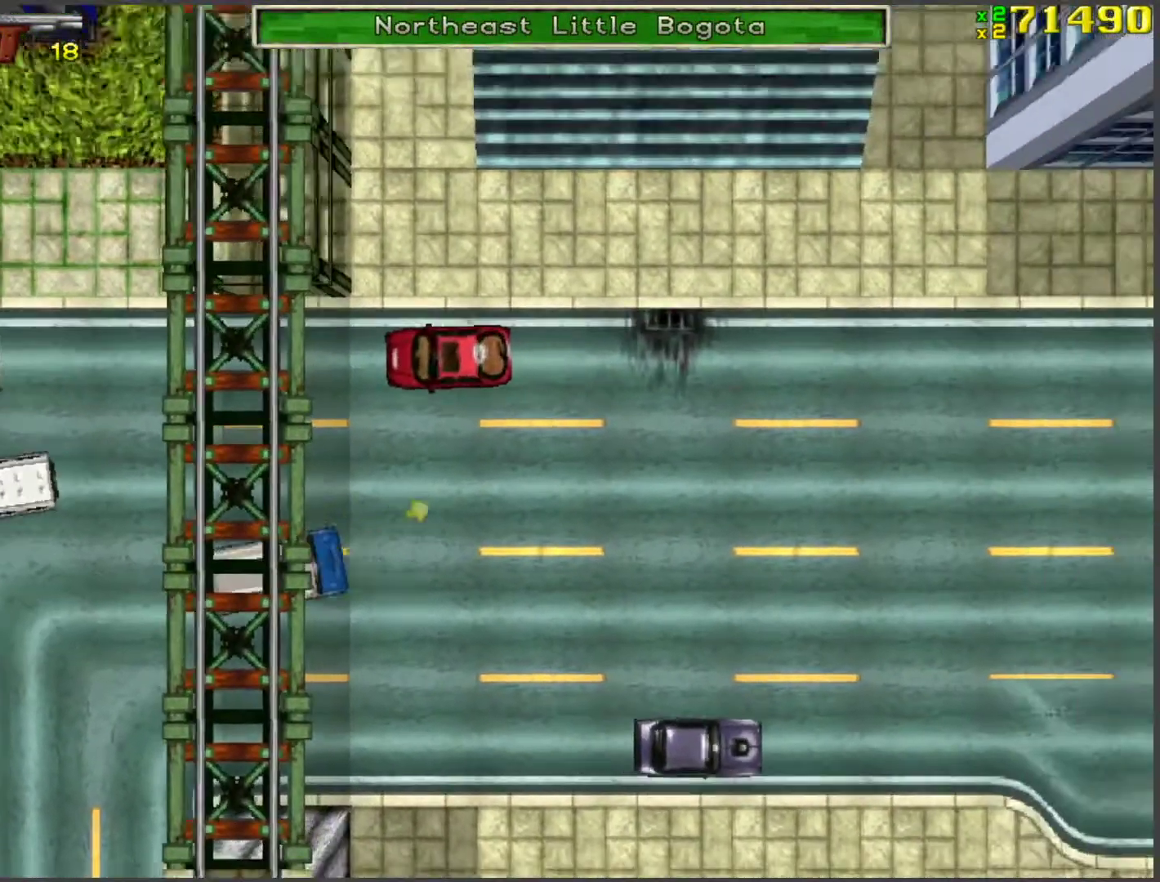
{"keys": ["w"], "events": [[167, "a", "down"], [267, "a", "up"]]}
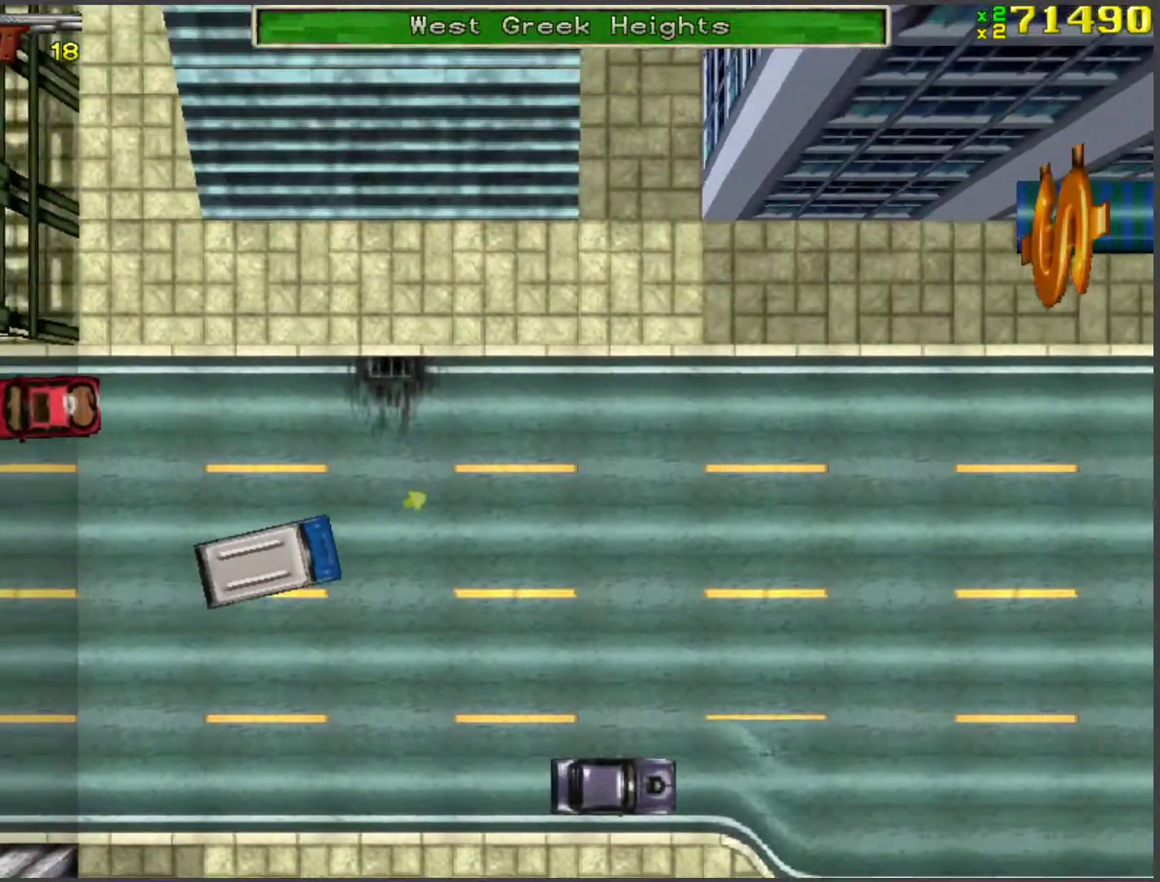
{"keys": ["w"], "events": []}
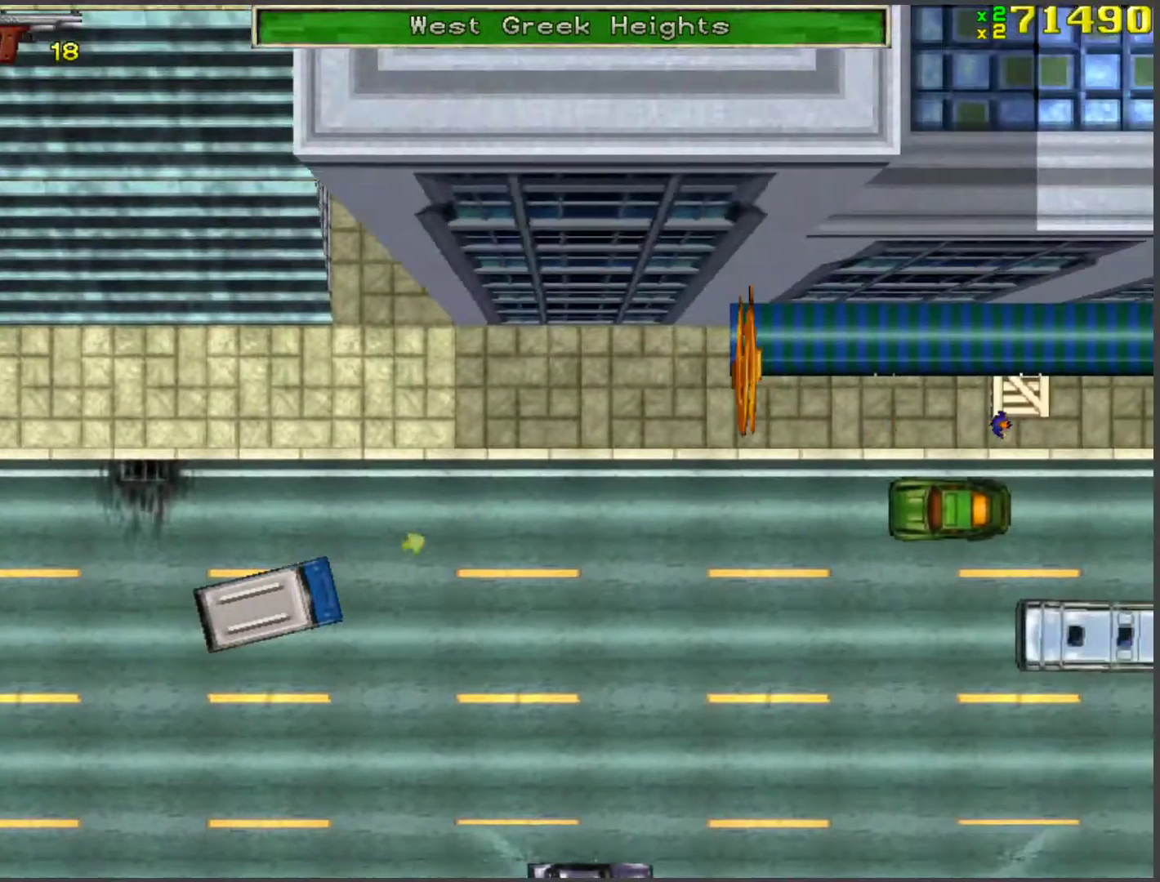
{"keys": ["w"], "events": [[267, "a", "down"], [401, "a", "up"]]}
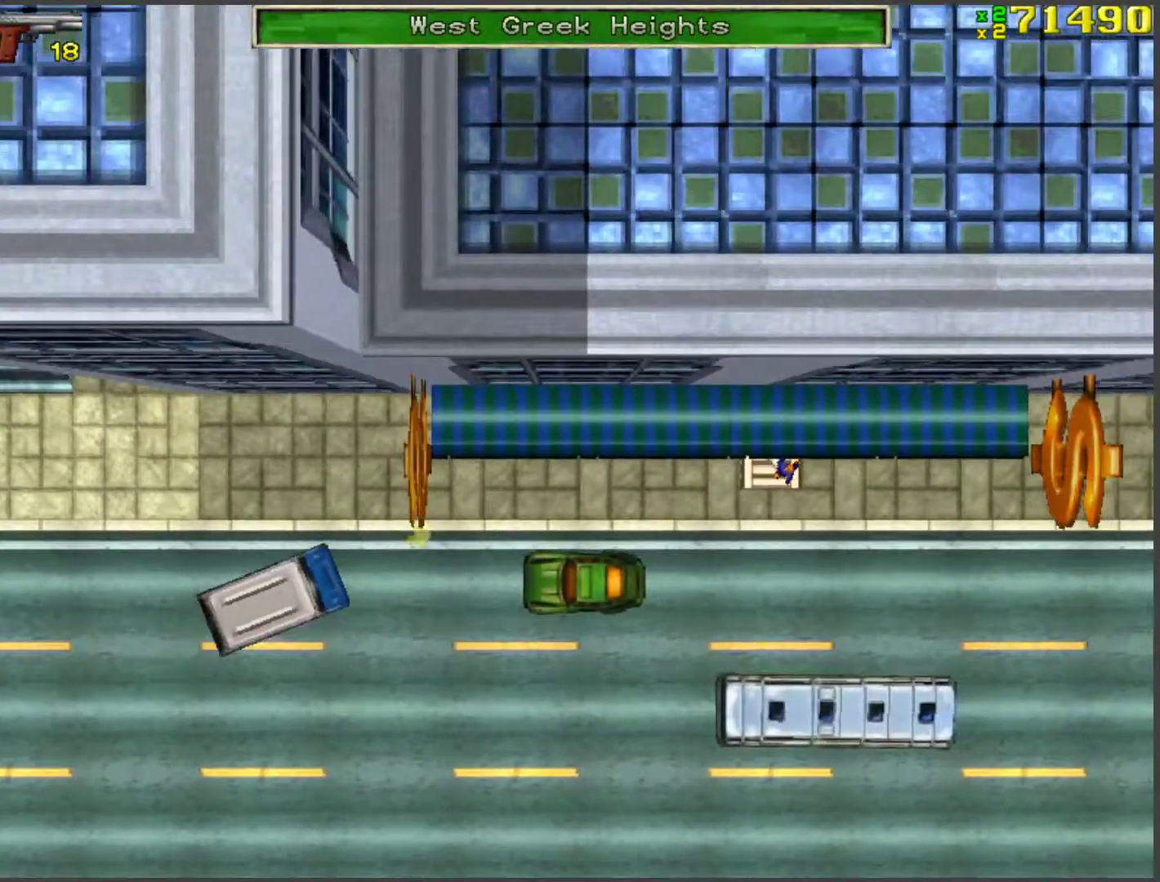
{"keys": ["d", "w"], "events": [[167, "d", "down"], [267, "d", "up"], [351, "d", "down"]]}
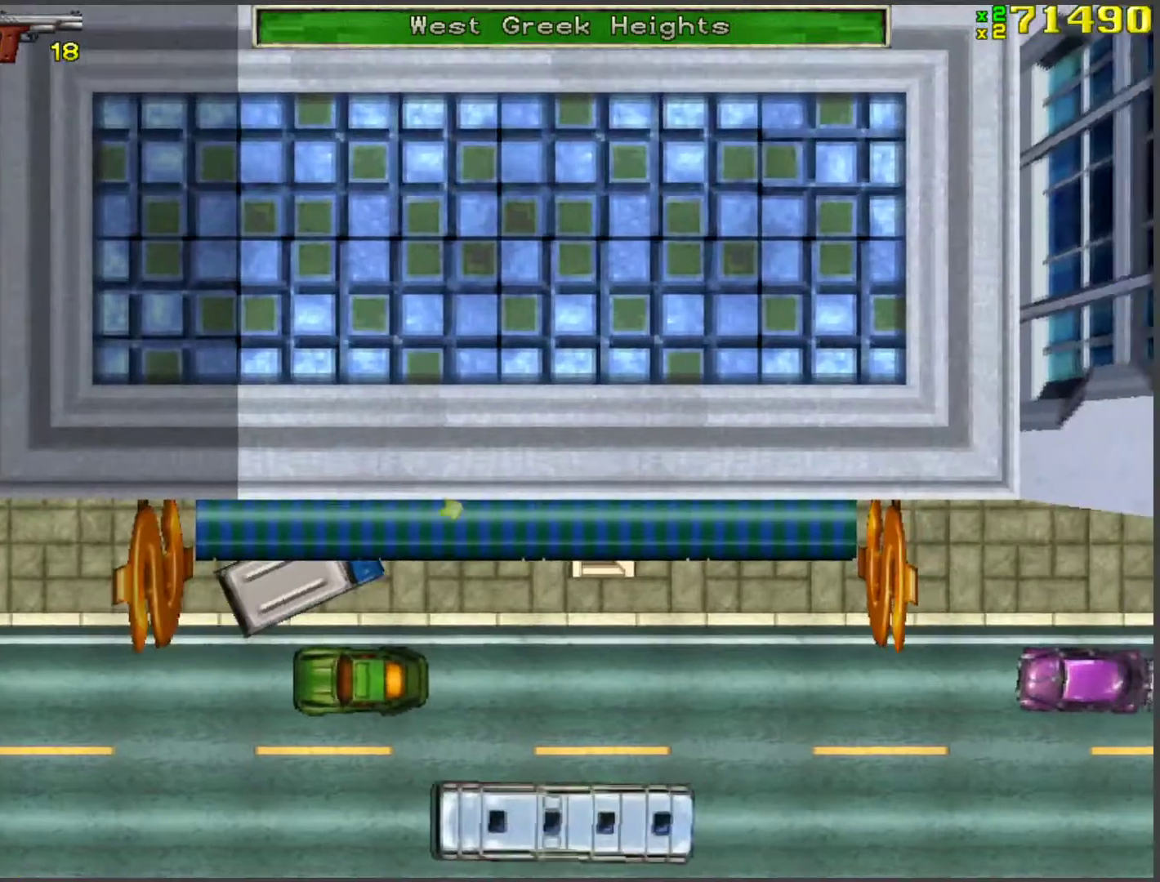
{"keys": ["a", "w"], "events": [[83, "d", "up"], [284, "d", "down"], [368, "d", "up"], [468, "a", "down"]]}
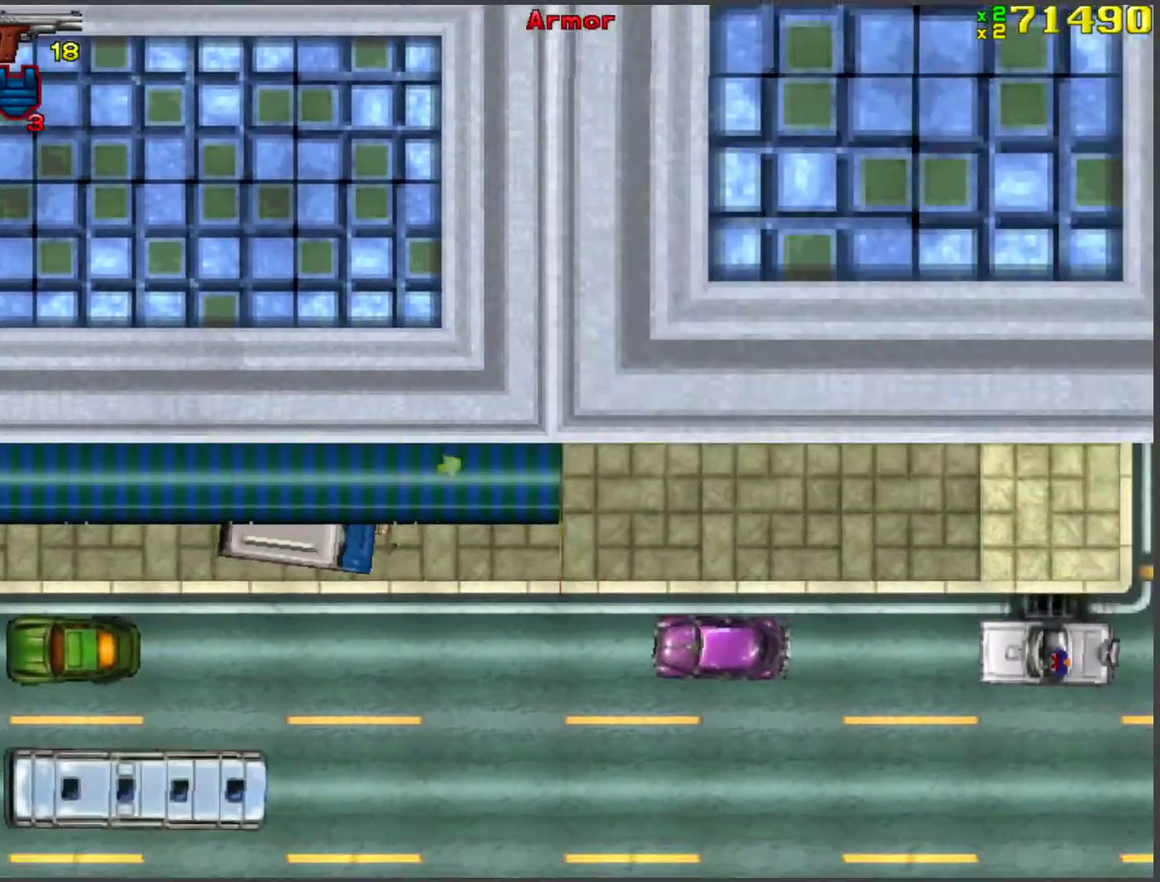
{"keys": ["w"], "events": [[100, "a", "up"]]}
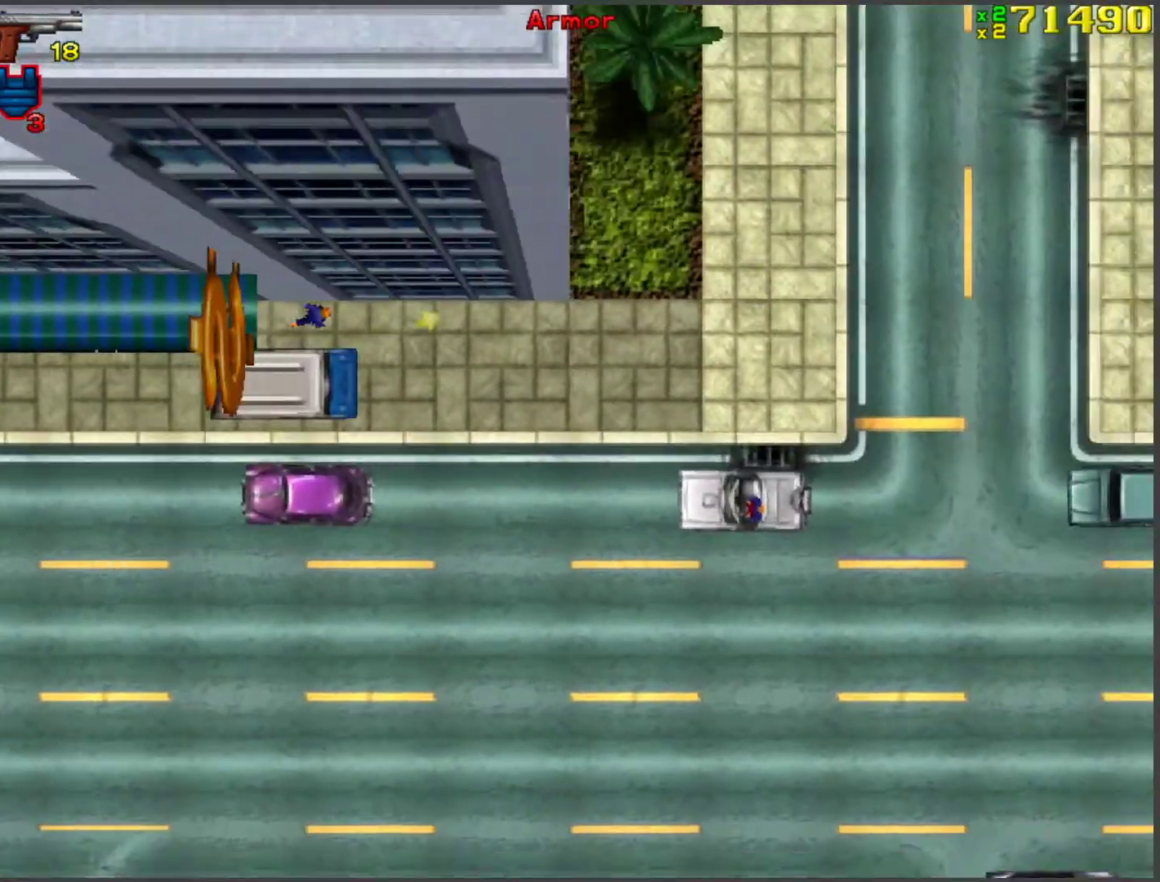
{"keys": ["w"], "events": []}
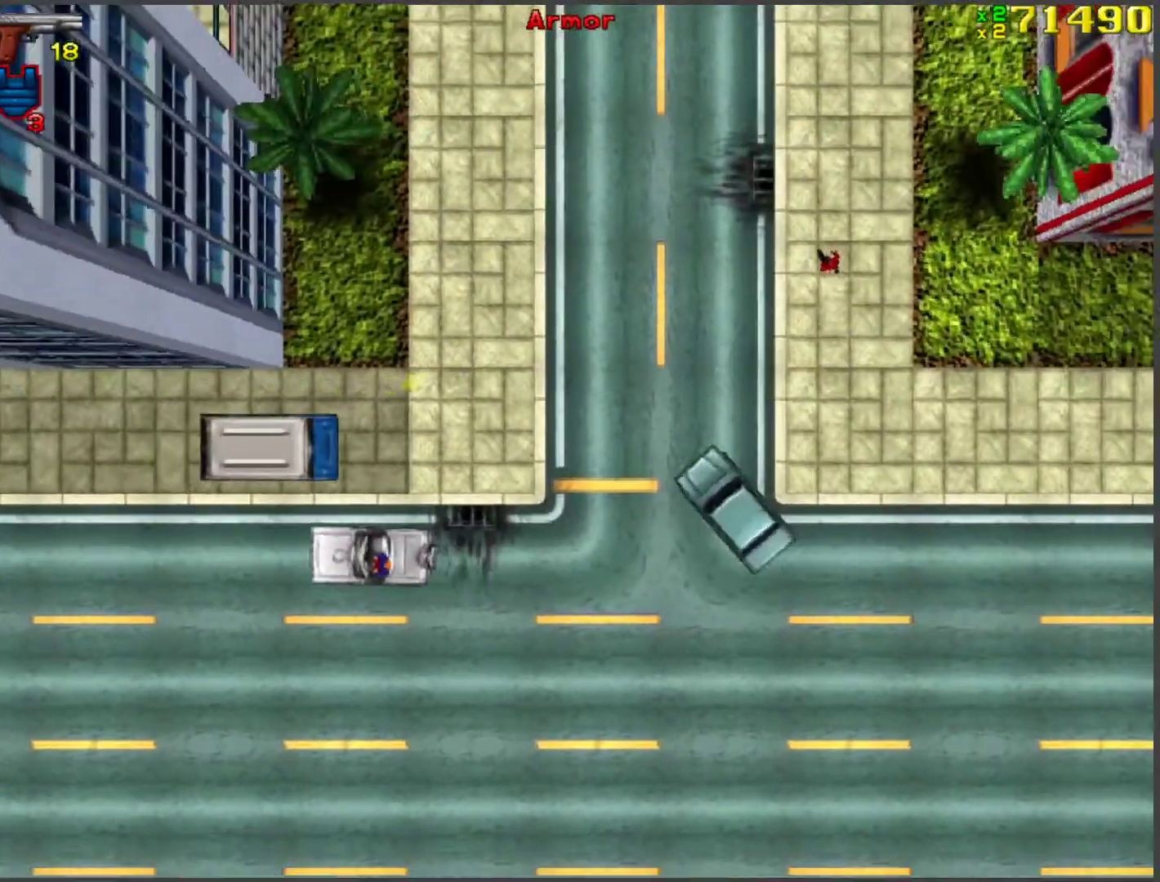
{"keys": ["w"], "events": [[251, "d", "down"], [435, "d", "up"]]}
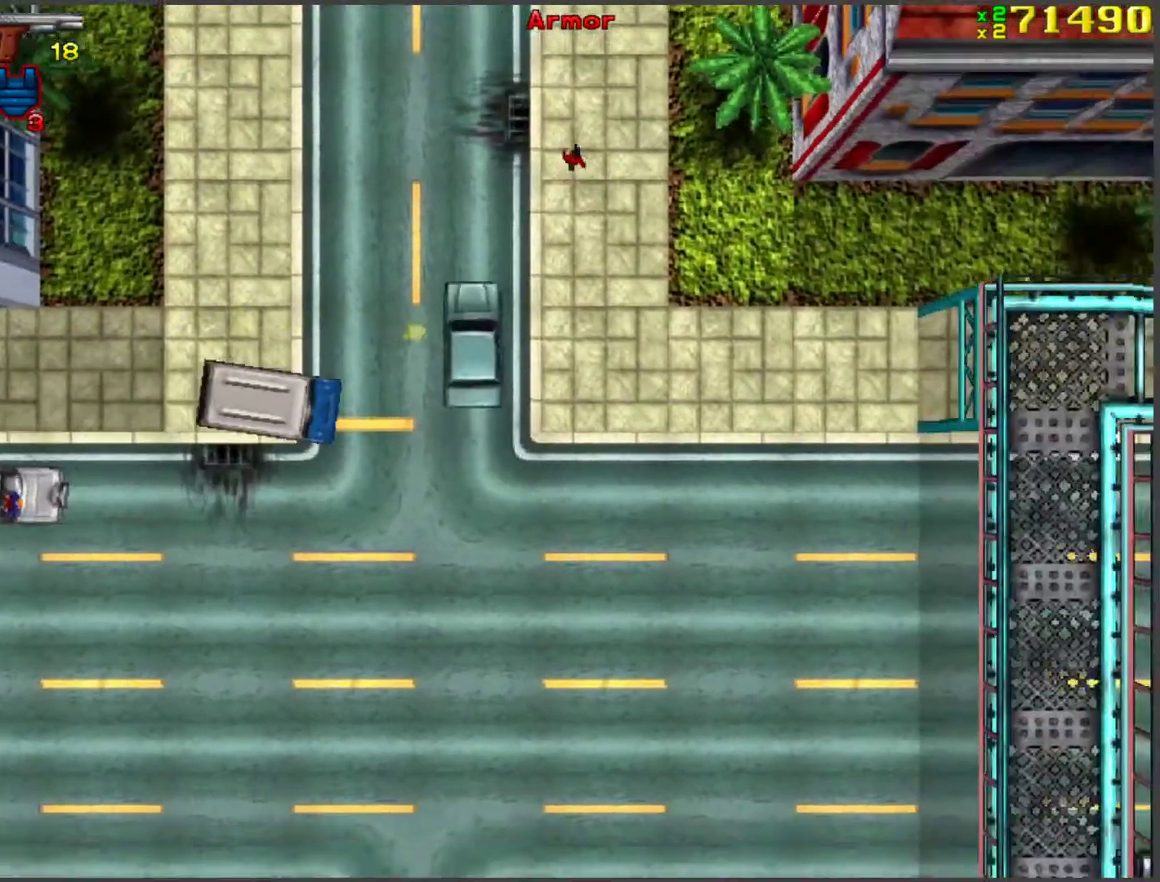
{"keys": ["w"], "events": []}
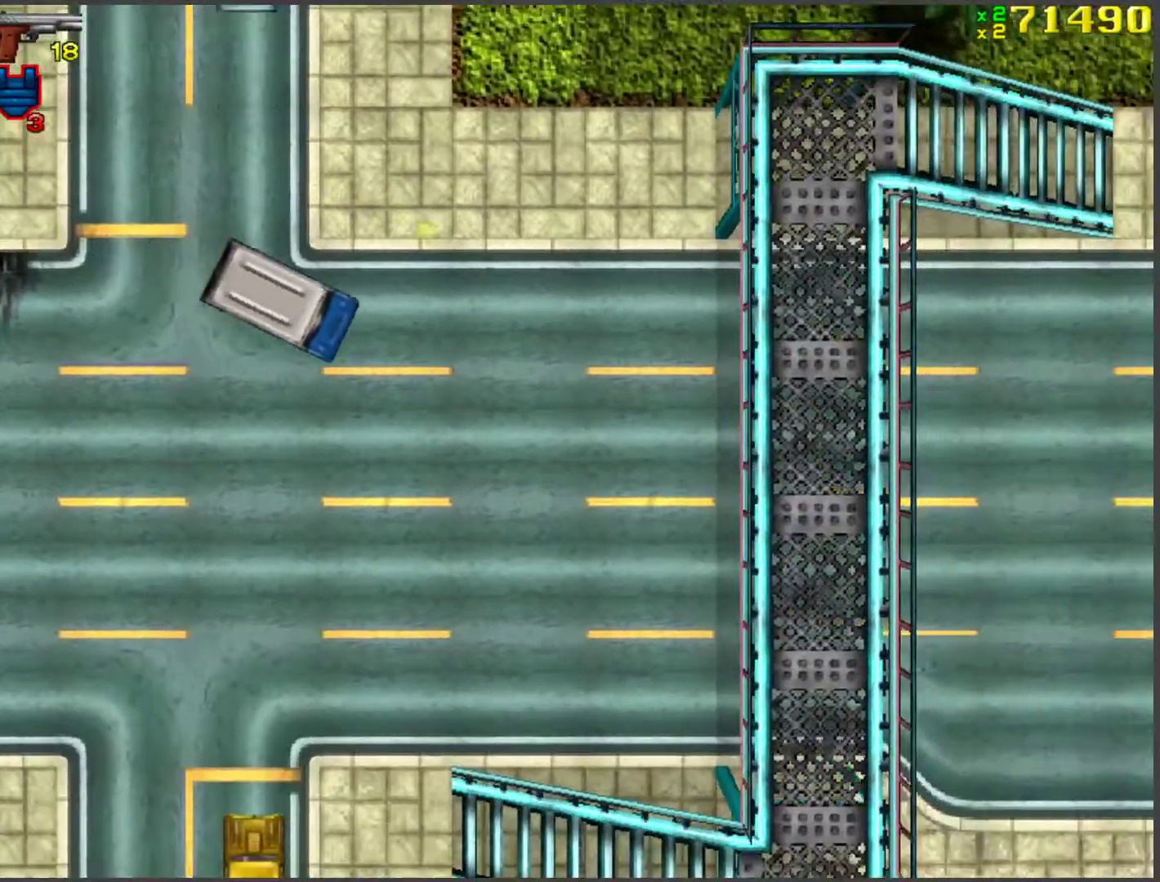
{"keys": ["w"], "events": [[318, "a", "down"], [469, "a", "up"]]}
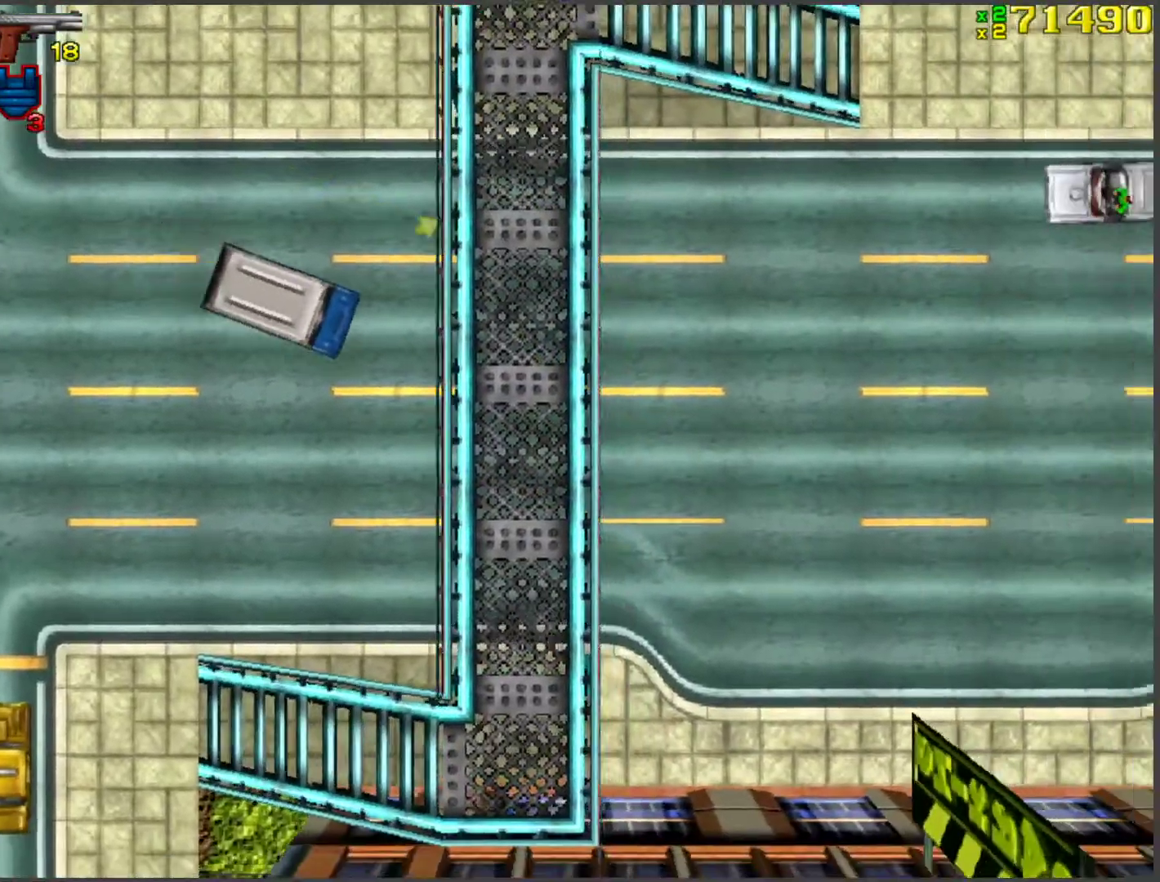
{"keys": ["w"], "events": [[101, "a", "down"], [184, "a", "up"]]}
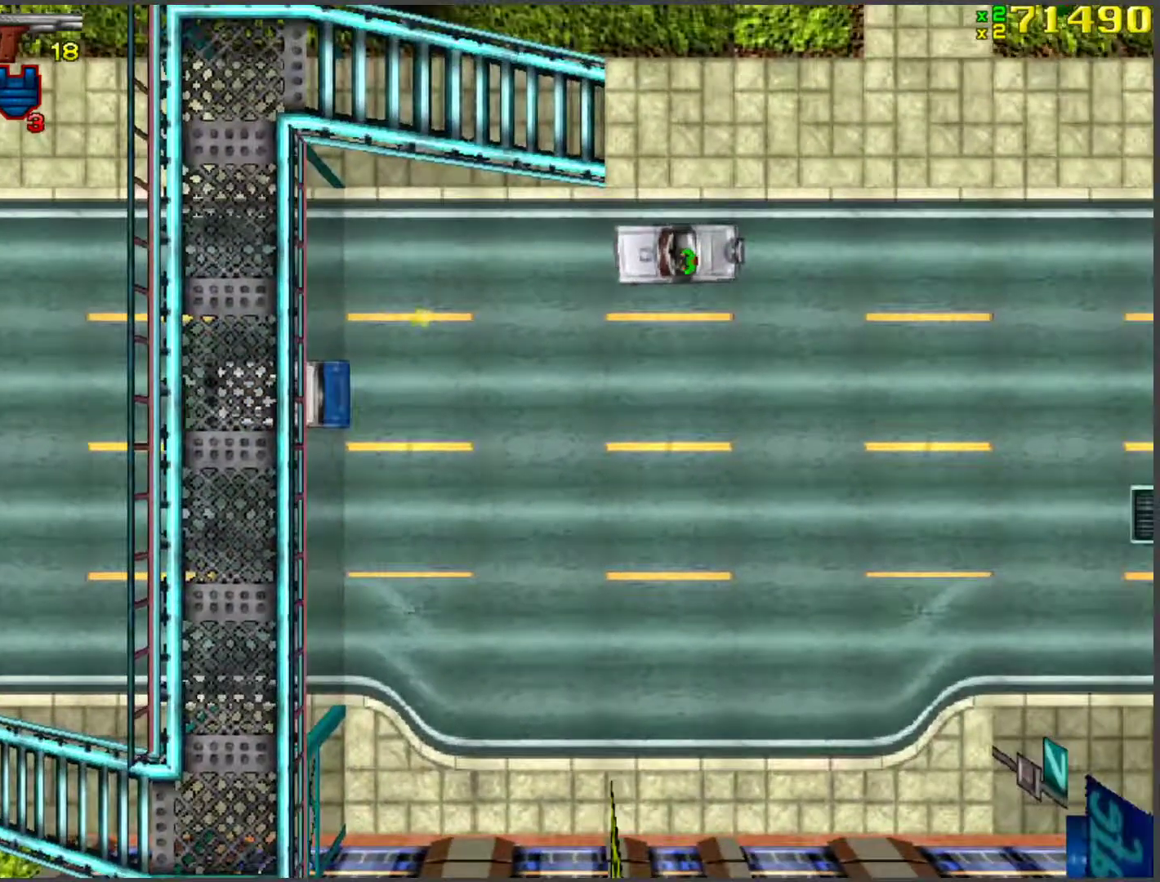
{"keys": ["w"], "events": [[402, "a", "down"], [502, "a", "up"]]}